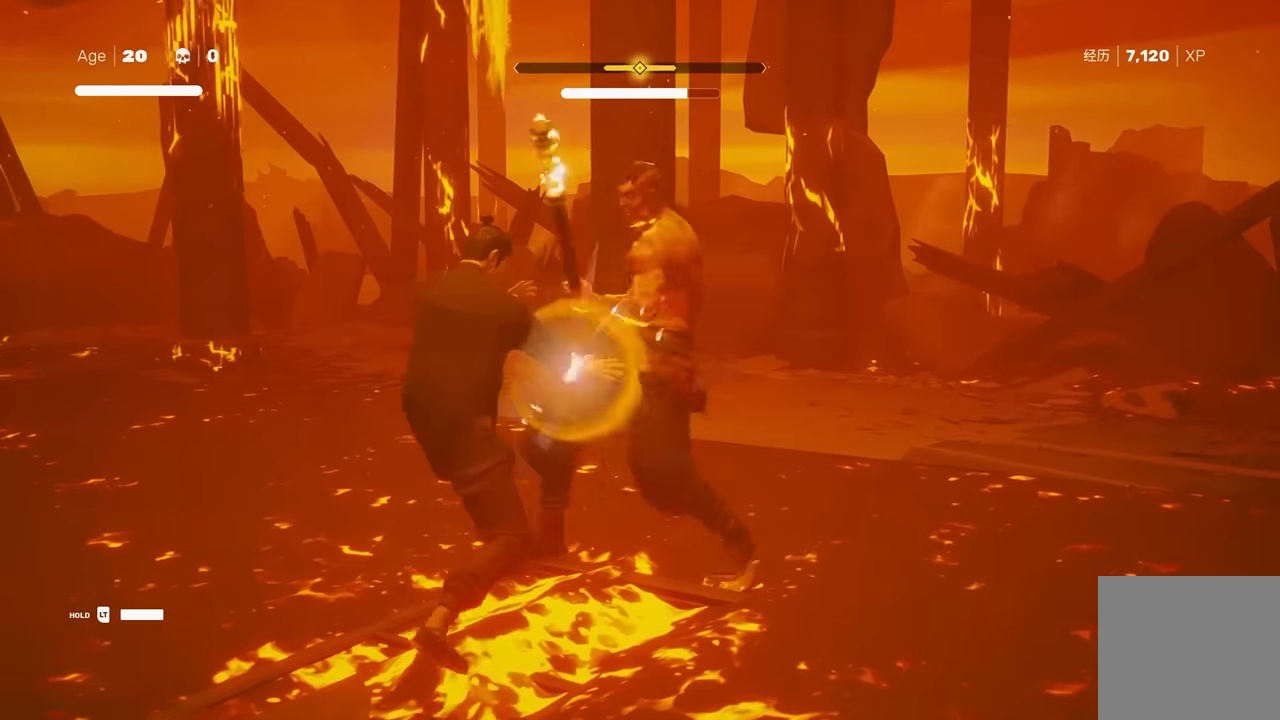
Gameplay with a controller (Xbox layout); each line is a JSON object with the inputs held at the frame after it. "events" lists button and stick changes between this image and that frame as [ms after this image, input, new state], when the widget could be followed in between. Not read: L2.
{"buttons": [], "left_stick": "center", "right_stick": "center", "events": []}
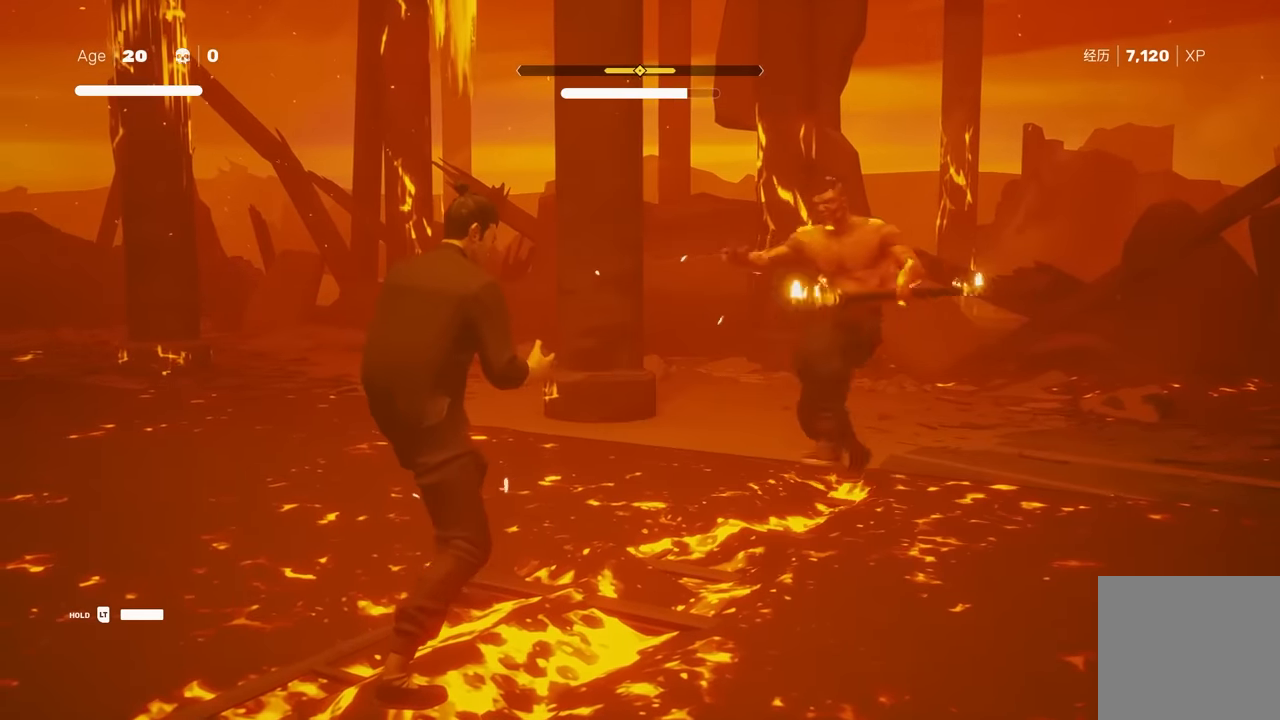
{"buttons": [], "left_stick": "center", "right_stick": "center", "events": []}
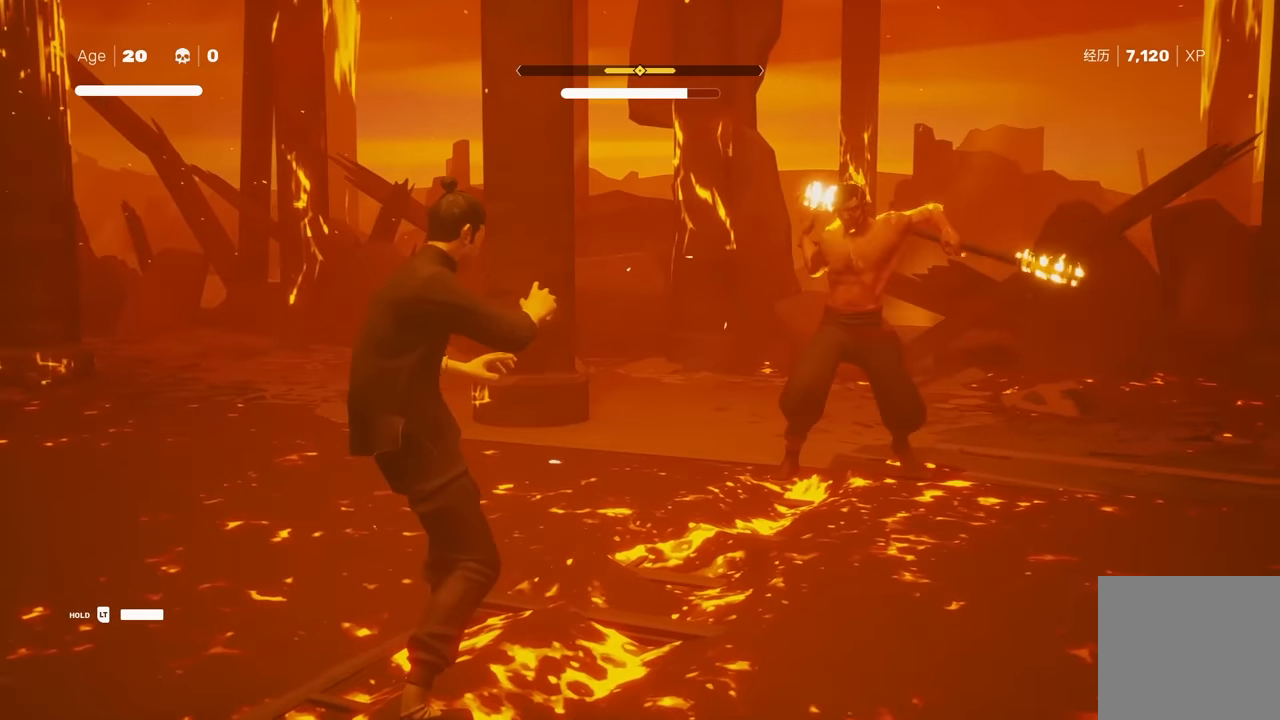
{"buttons": [], "left_stick": "up-left", "right_stick": "center", "events": [[300, "L1", "down"], [333, "left_stick", "up-left"], [483, "L1", "up"]]}
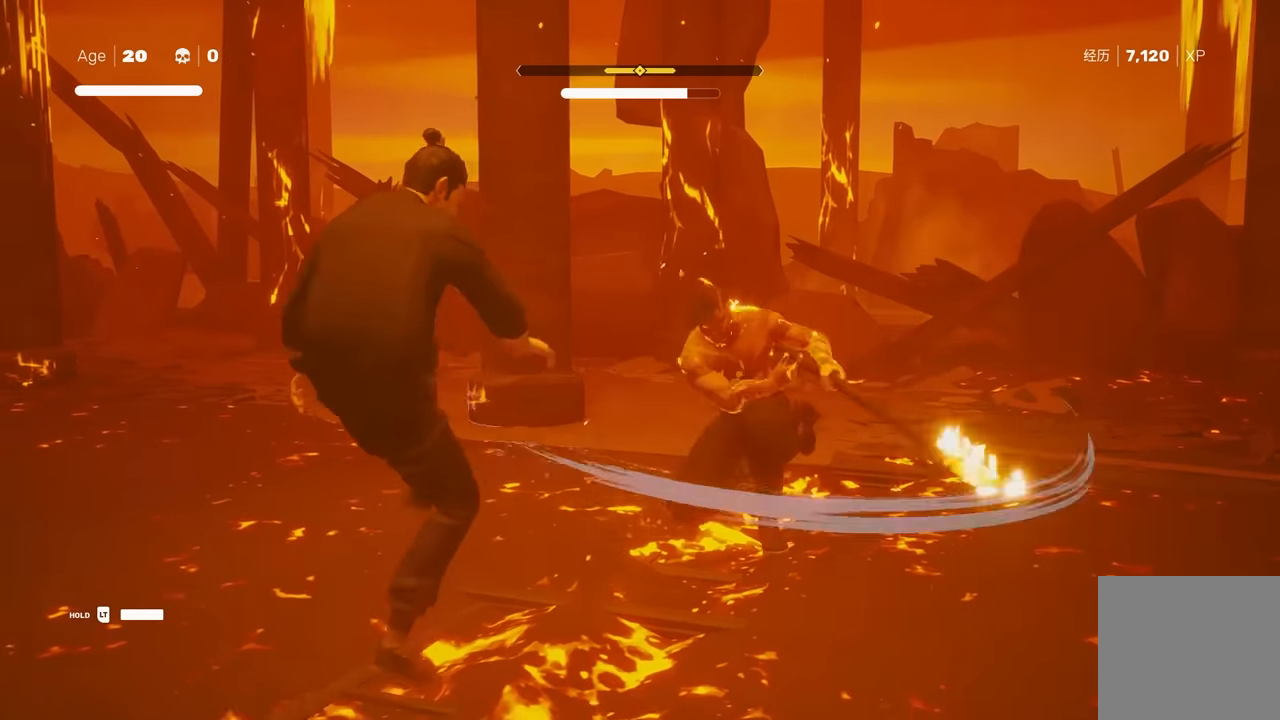
{"buttons": ["L1"], "left_stick": "down-right", "right_stick": "center", "events": [[33, "left_stick", "center"], [383, "L1", "down"], [400, "L3", "down"], [417, "left_stick", "down-right"], [500, "L3", "up"]]}
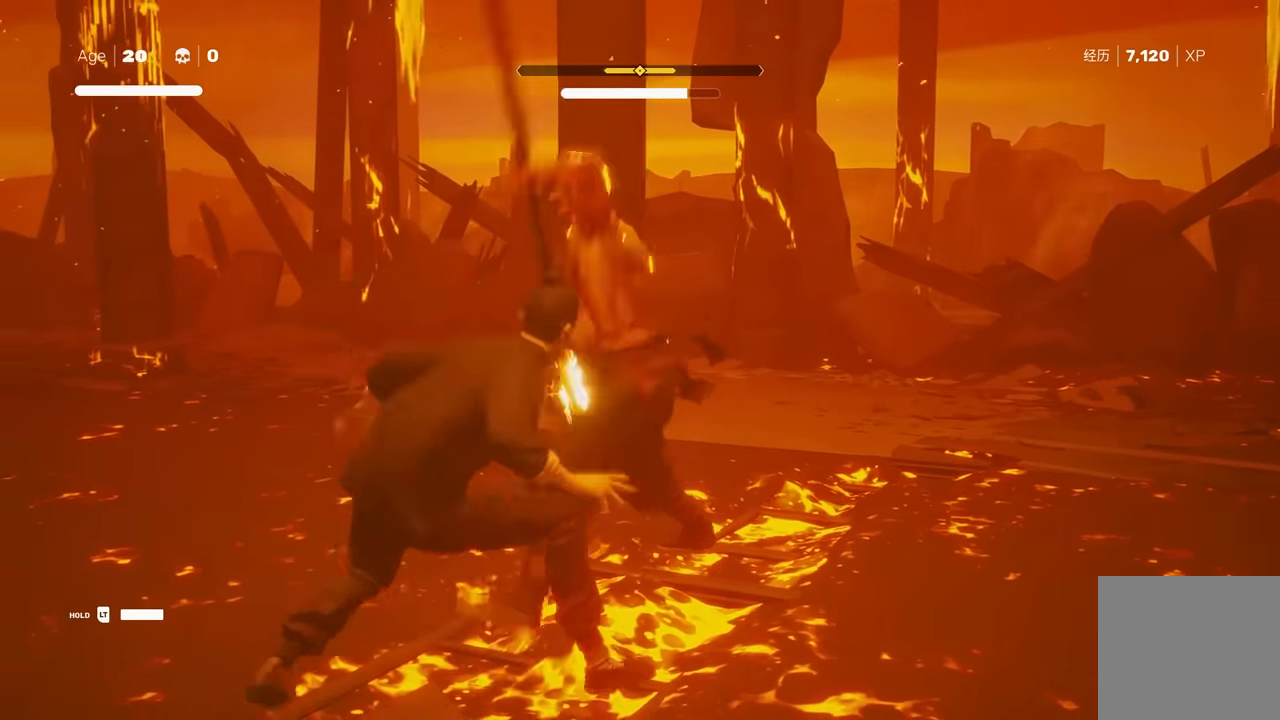
{"buttons": ["L1"], "left_stick": "down-right", "right_stick": "center", "events": [[33, "L1", "up"], [67, "left_stick", "center"], [467, "L1", "down"], [483, "left_stick", "down-right"]]}
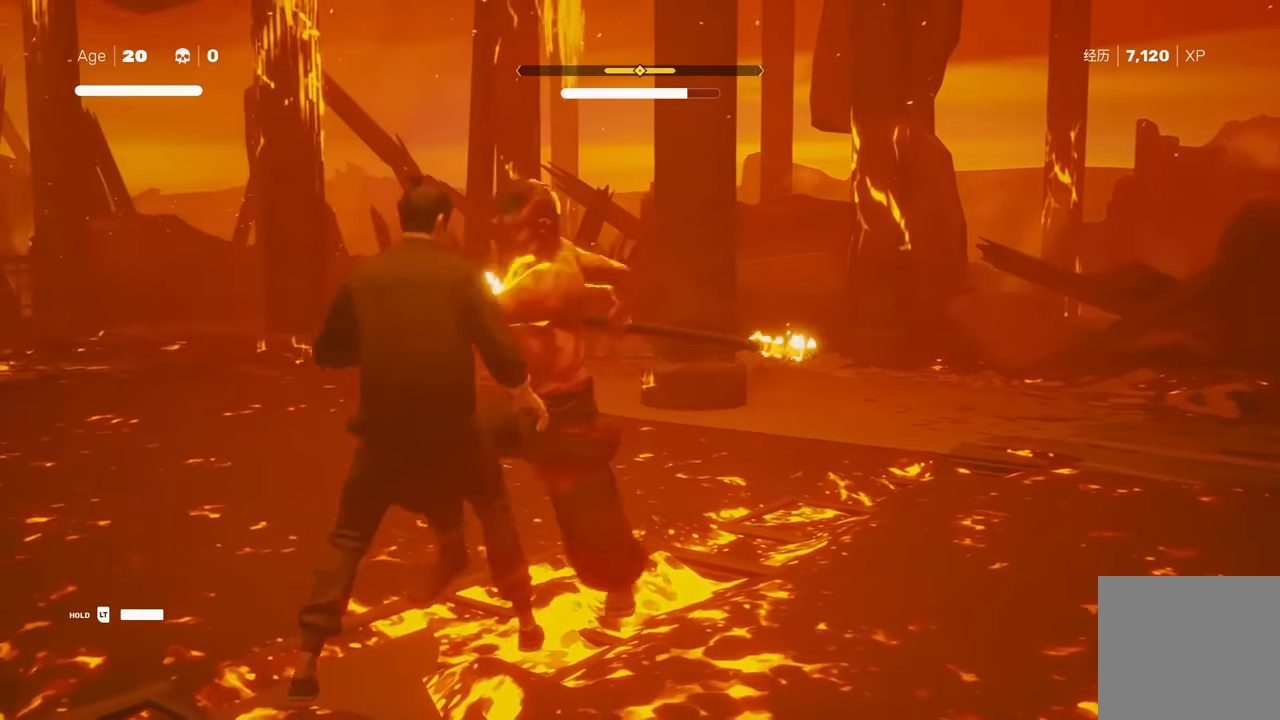
{"buttons": [], "left_stick": "center", "right_stick": "center", "events": [[117, "L1", "up"], [133, "left_stick", "center"]]}
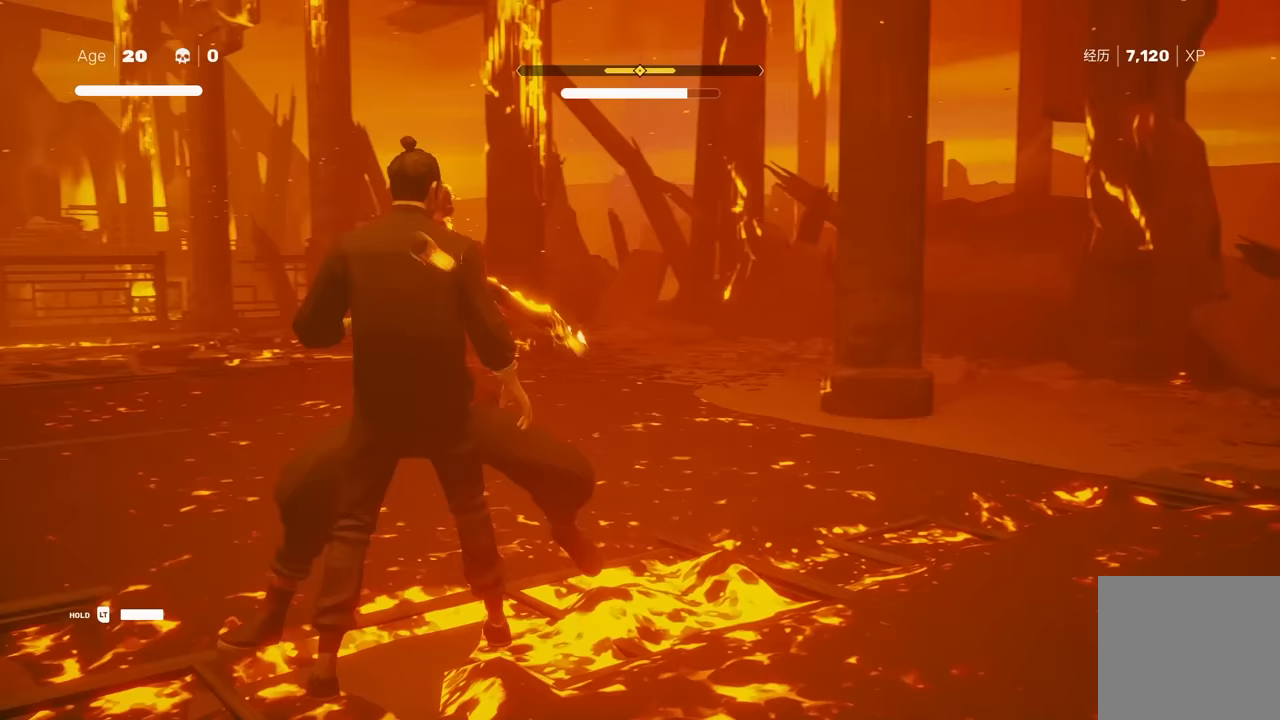
{"buttons": [], "left_stick": "center", "right_stick": "center", "events": [[17, "L1", "down"], [67, "left_stick", "down-right"], [150, "Y", "down"], [183, "L1", "up"], [200, "left_stick", "center"], [283, "Y", "up"]]}
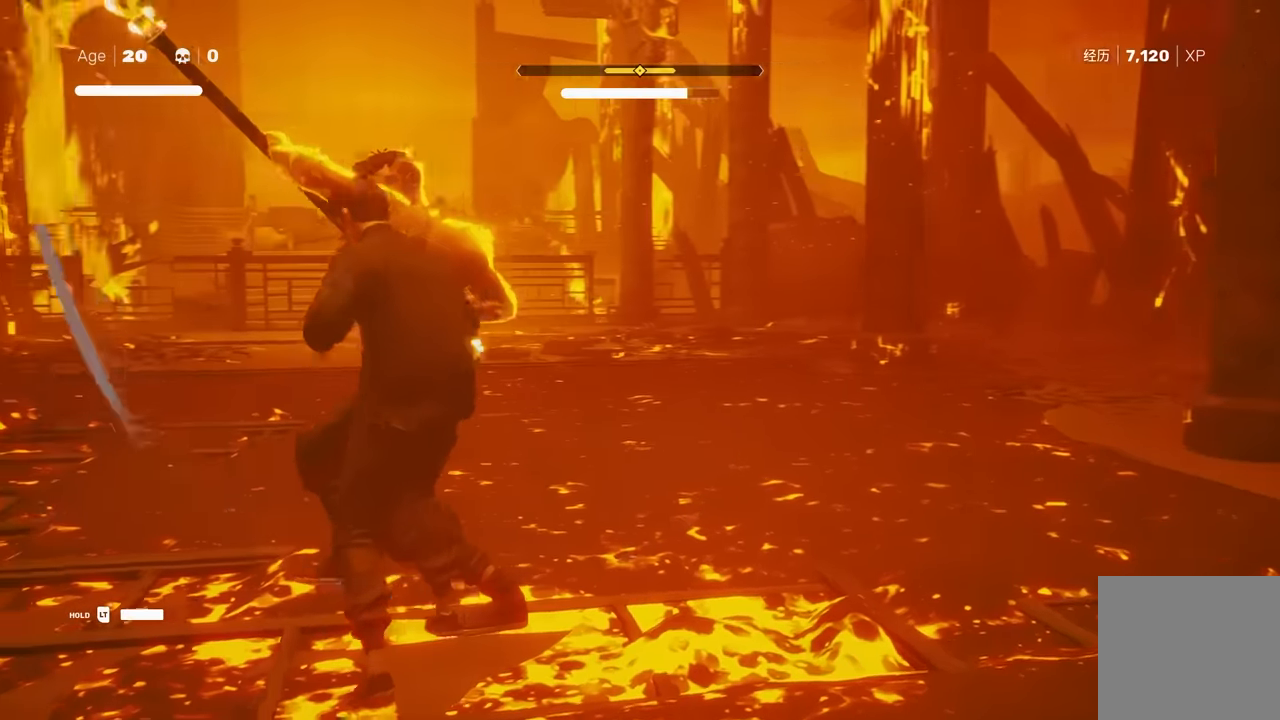
{"buttons": [], "left_stick": "center", "right_stick": "center", "events": [[200, "Y", "down"], [333, "Y", "up"]]}
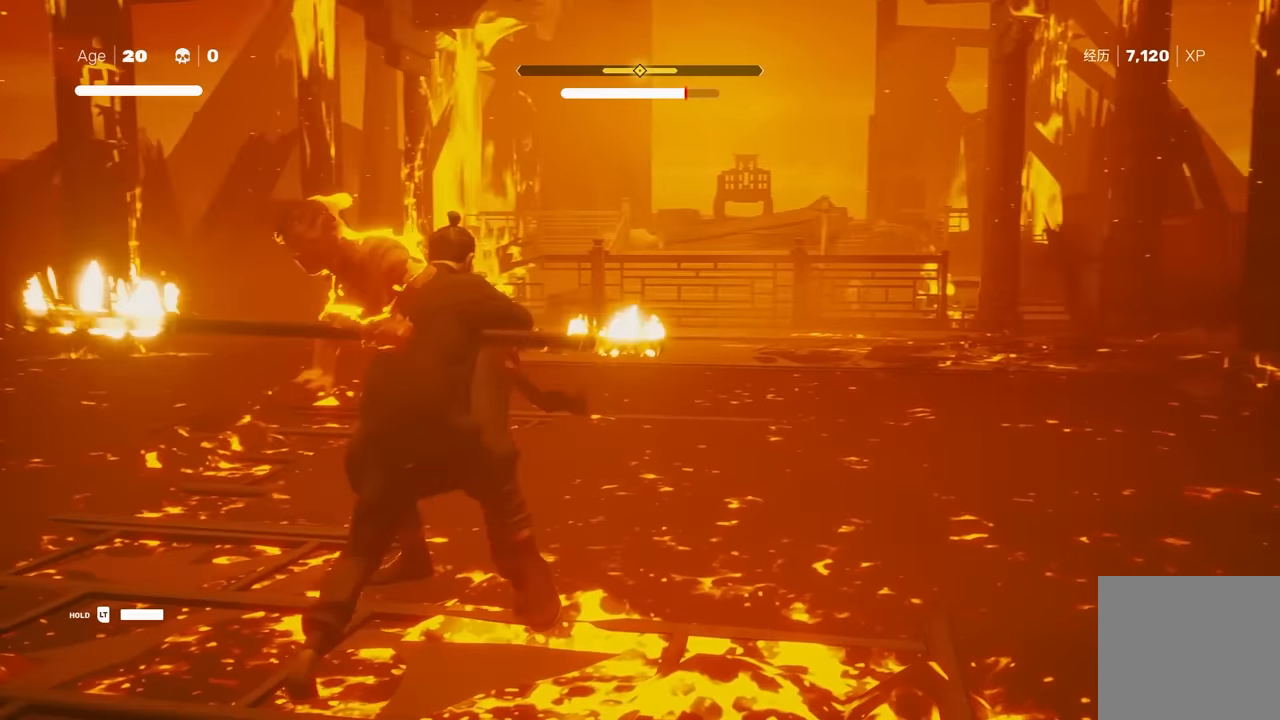
{"buttons": ["X"], "left_stick": "center", "right_stick": "center", "events": [[133, "left_stick", "up"], [333, "left_stick", "down-right"], [417, "X", "down"], [483, "left_stick", "center"]]}
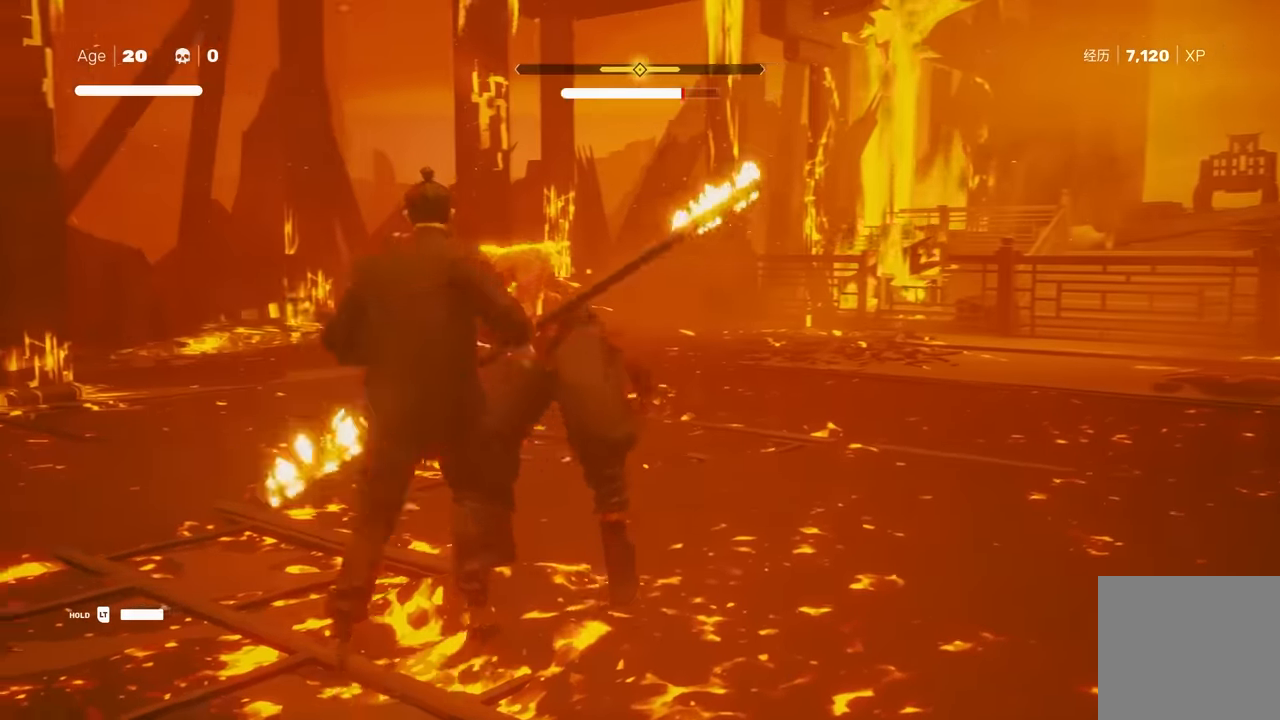
{"buttons": [], "left_stick": "center", "right_stick": "center", "events": [[50, "X", "up"], [233, "Y", "down"], [333, "Y", "up"]]}
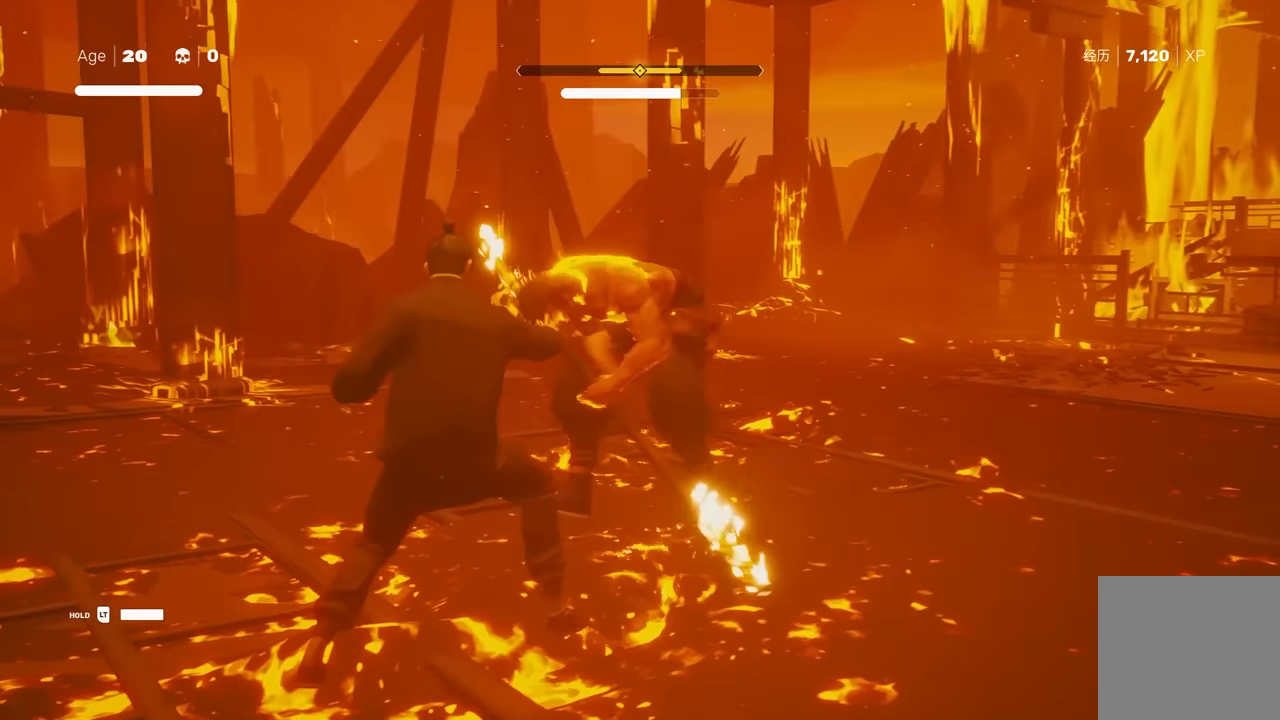
{"buttons": [], "left_stick": "up", "right_stick": "center", "events": [[150, "right_stick", "right"], [250, "right_stick", "center"], [433, "left_stick", "up"]]}
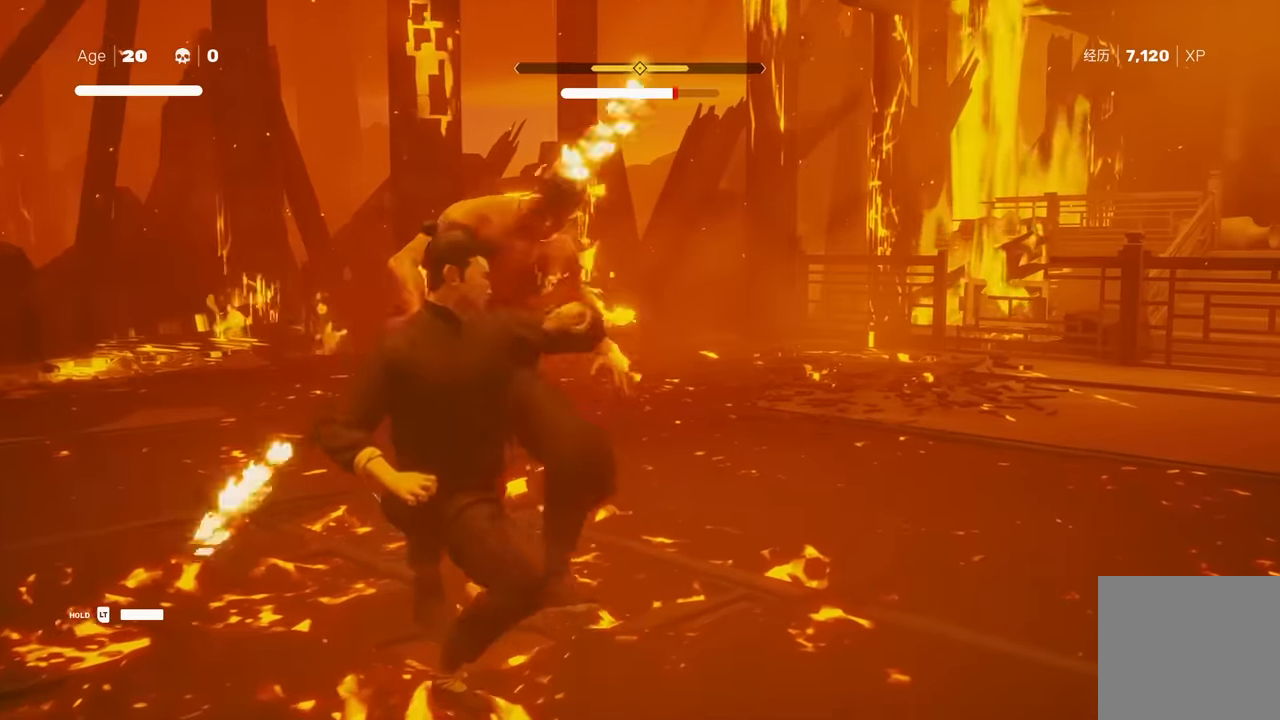
{"buttons": [], "left_stick": "center", "right_stick": "center", "events": [[33, "R2", "down"], [100, "left_stick", "down"], [167, "R2", "up"], [217, "left_stick", "up"], [300, "left_stick", "center"], [367, "Y", "down"], [500, "Y", "up"]]}
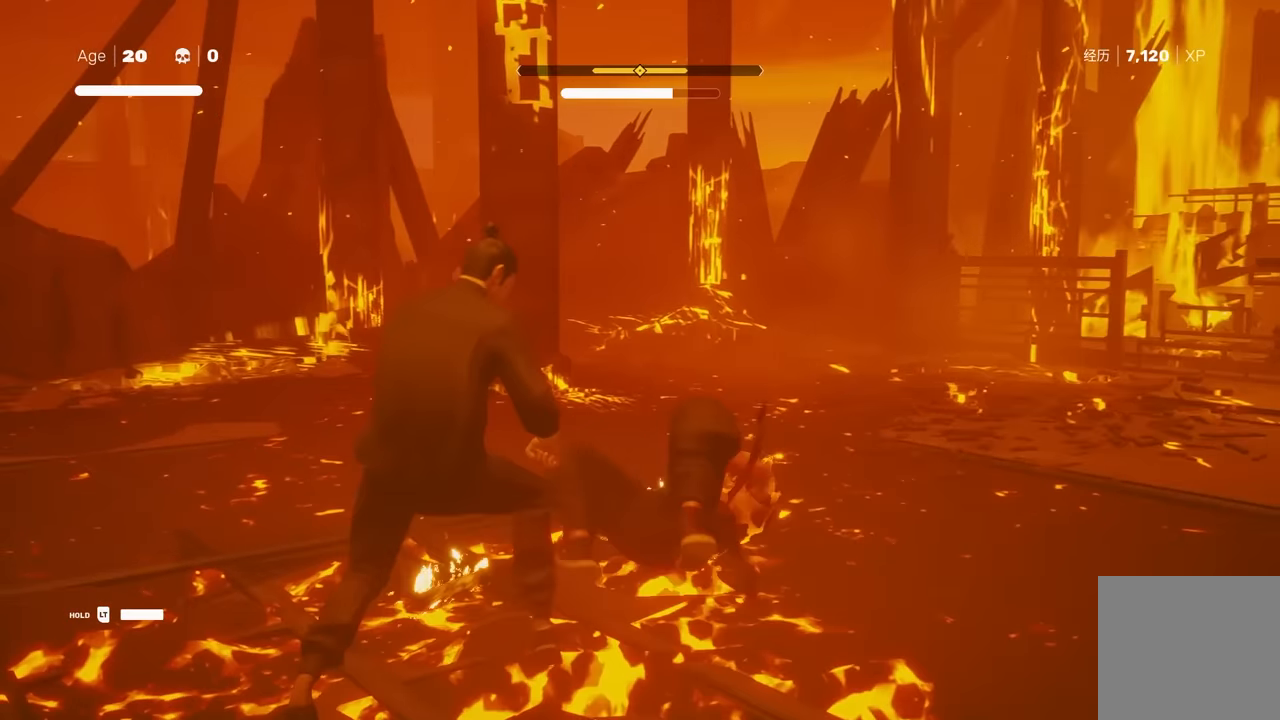
{"buttons": ["Y"], "left_stick": "center", "right_stick": "center", "events": [[350, "X", "down"], [417, "X", "up"], [417, "Y", "down"]]}
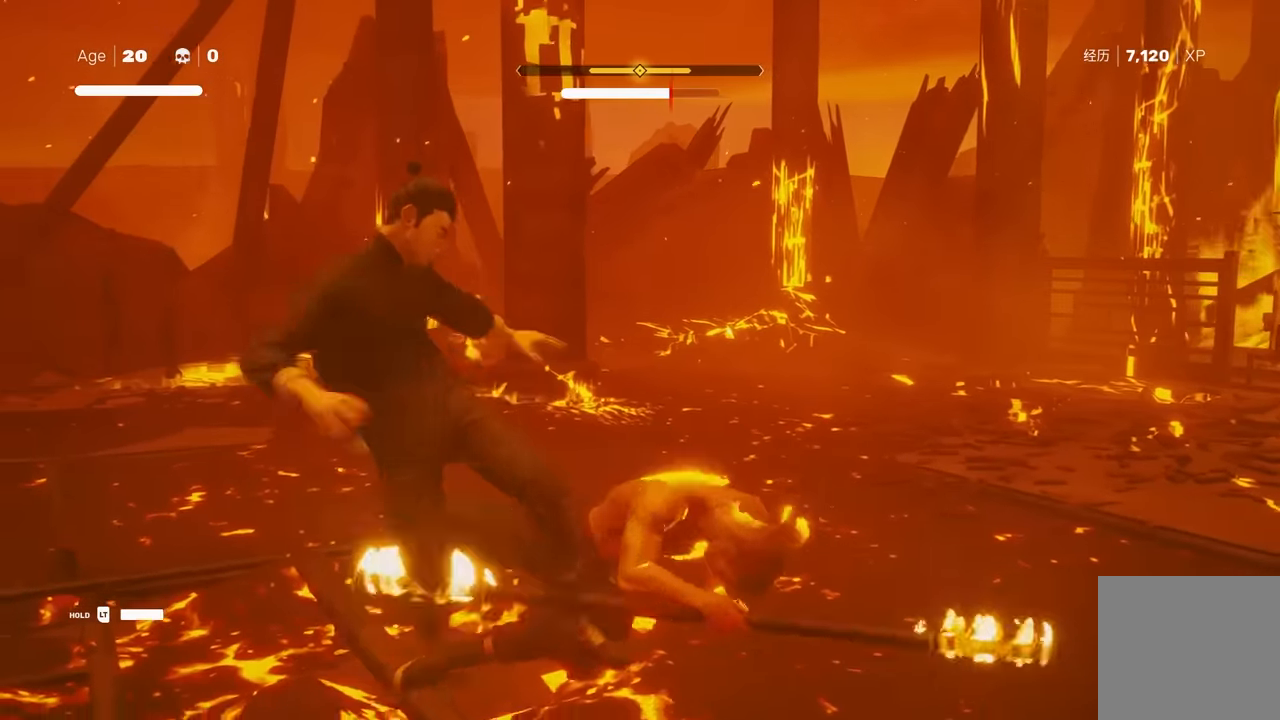
{"buttons": [], "left_stick": "center", "right_stick": "center", "events": [[50, "Y", "up"], [250, "X", "down"], [367, "X", "up"]]}
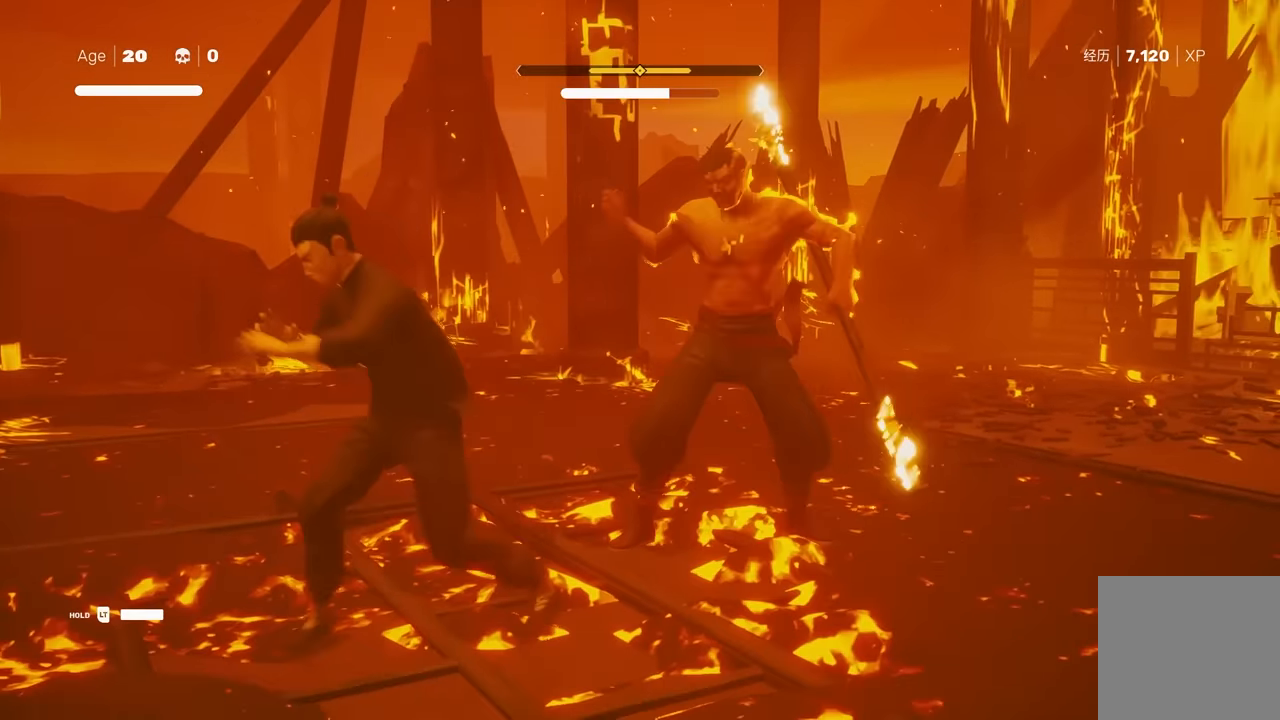
{"buttons": [], "left_stick": "center", "right_stick": "center", "events": []}
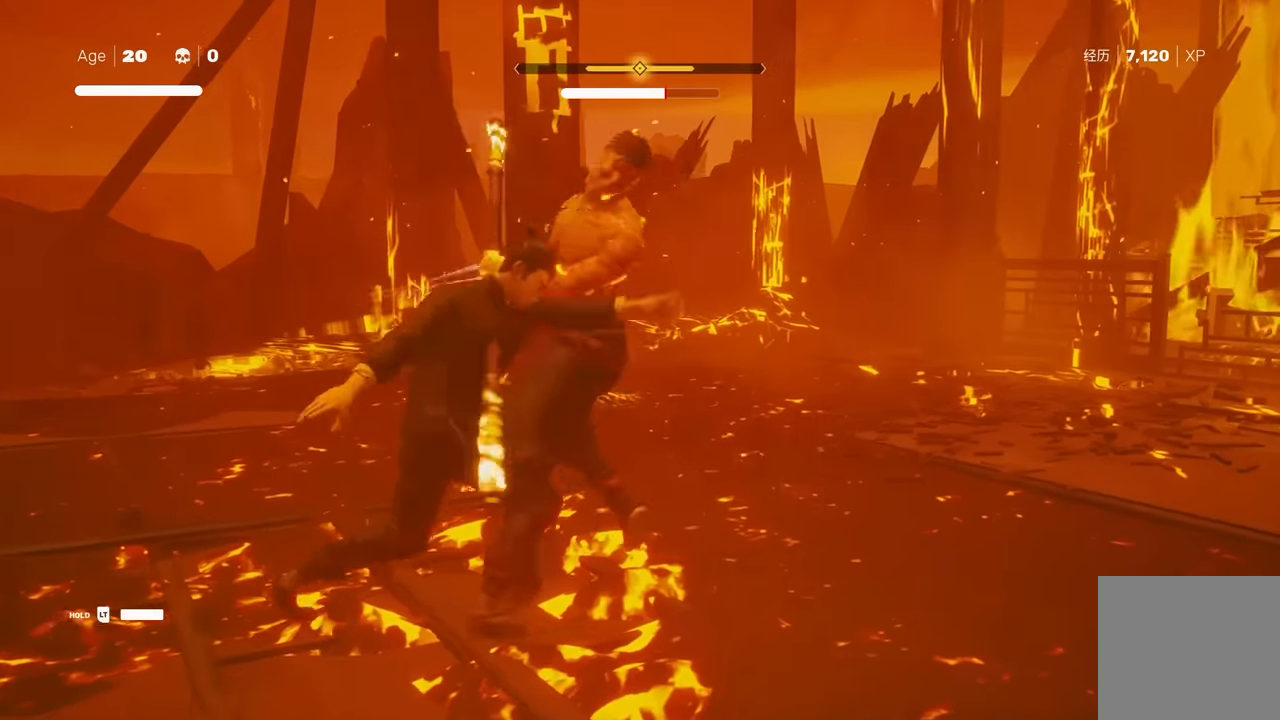
{"buttons": [], "left_stick": "center", "right_stick": "center", "events": []}
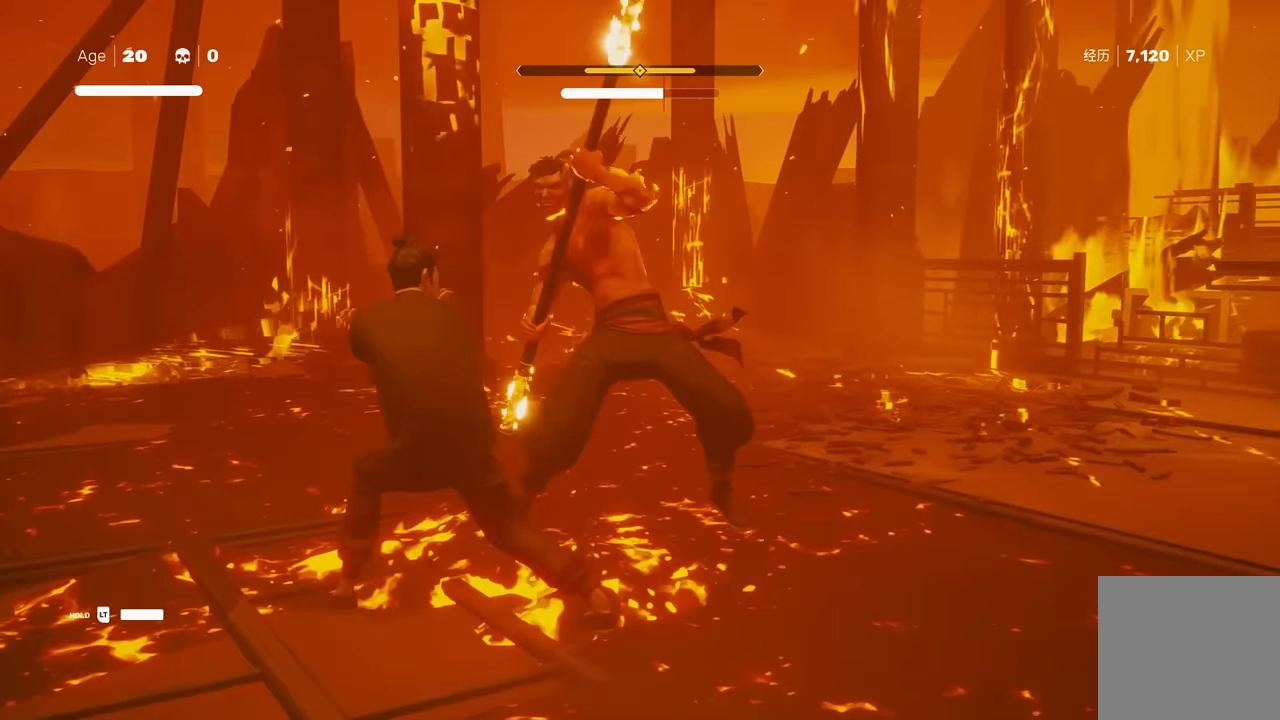
{"buttons": [], "left_stick": "center", "right_stick": "center", "events": [[67, "X", "down"], [133, "X", "up"], [133, "Y", "down"], [267, "Y", "up"]]}
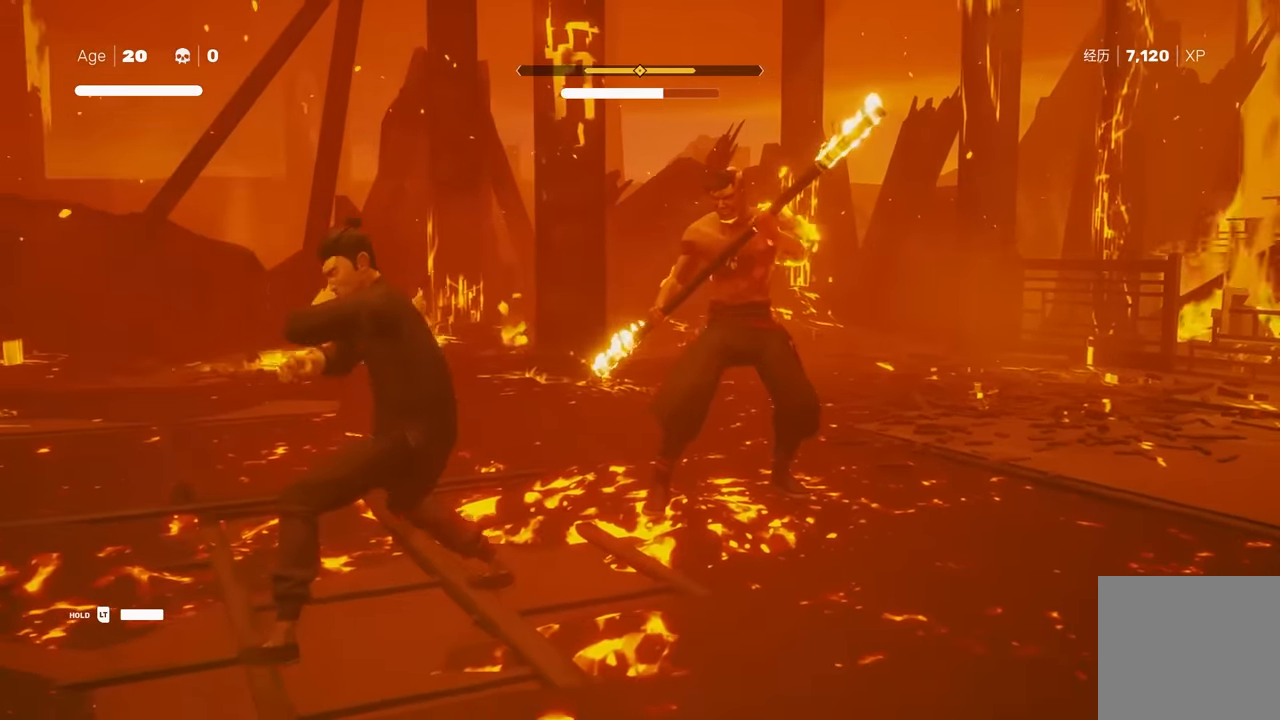
{"buttons": [], "left_stick": "center", "right_stick": "center", "events": [[50, "left_stick", "up"], [200, "left_stick", "down"], [333, "X", "down"], [350, "left_stick", "center"], [450, "X", "up"]]}
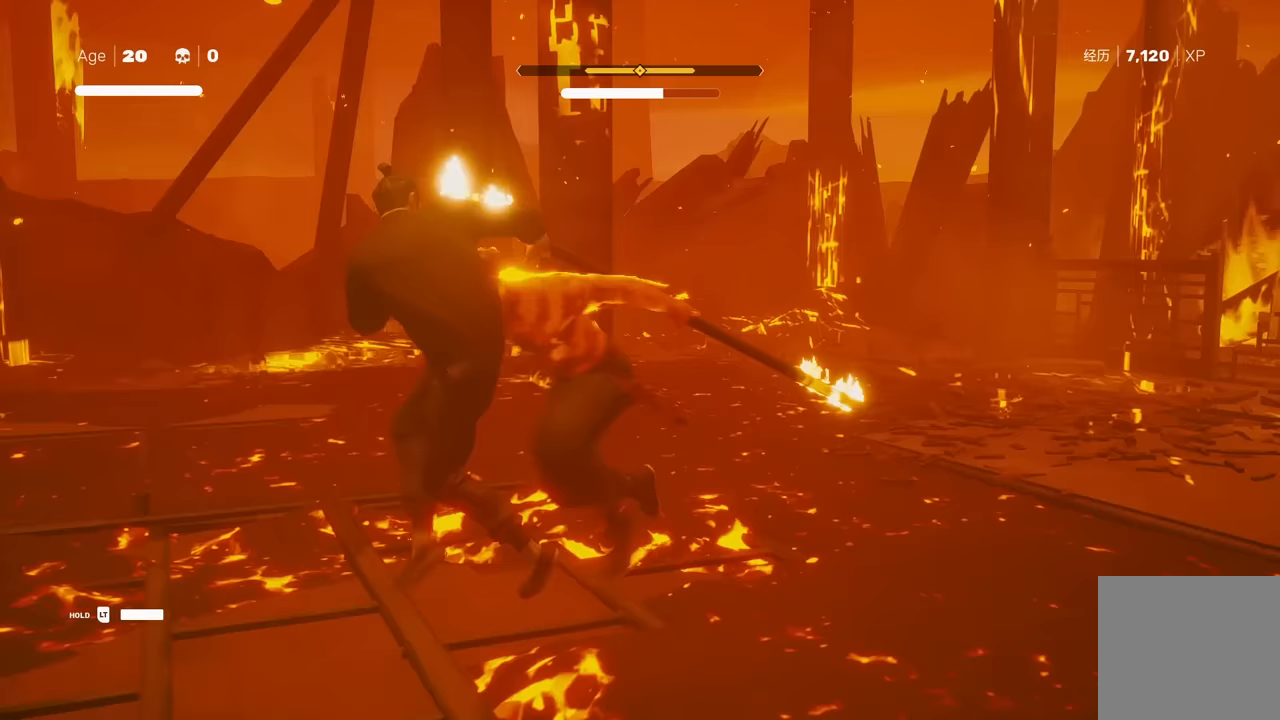
{"buttons": [], "left_stick": "center", "right_stick": "center", "events": [[217, "X", "down"], [300, "X", "up"]]}
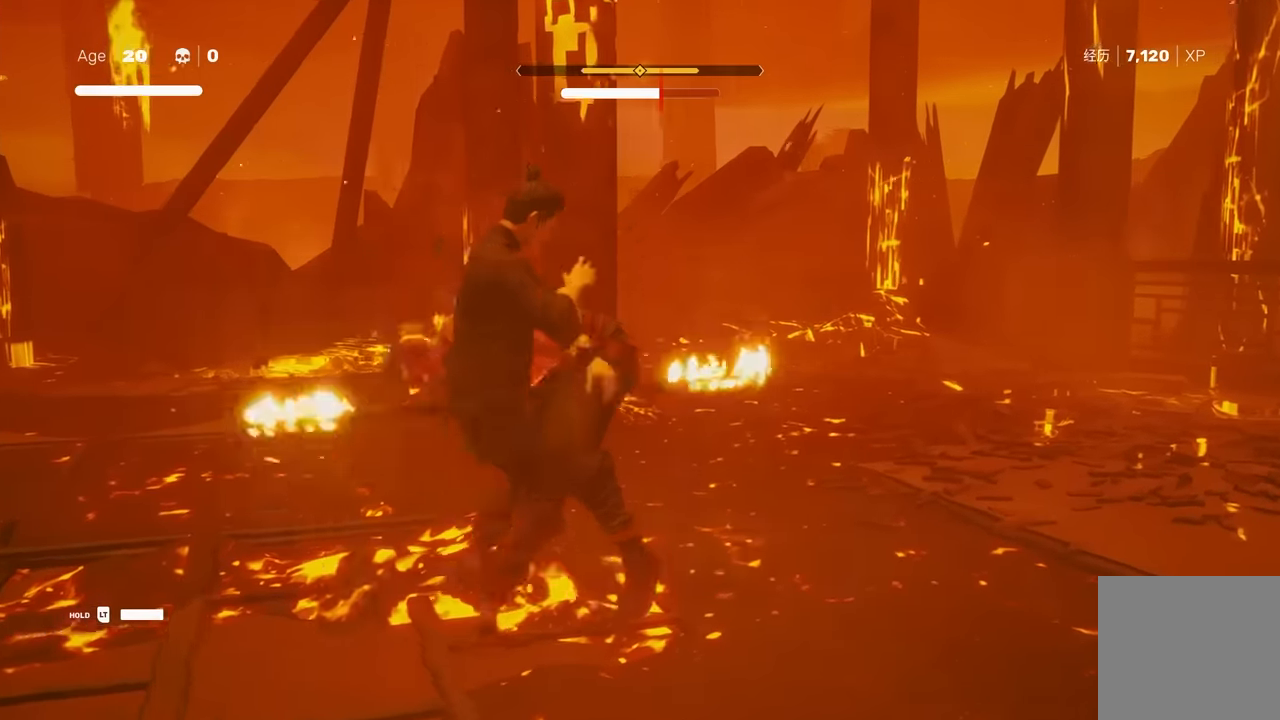
{"buttons": [], "left_stick": "center", "right_stick": "center", "events": [[167, "Y", "down"], [267, "Y", "up"]]}
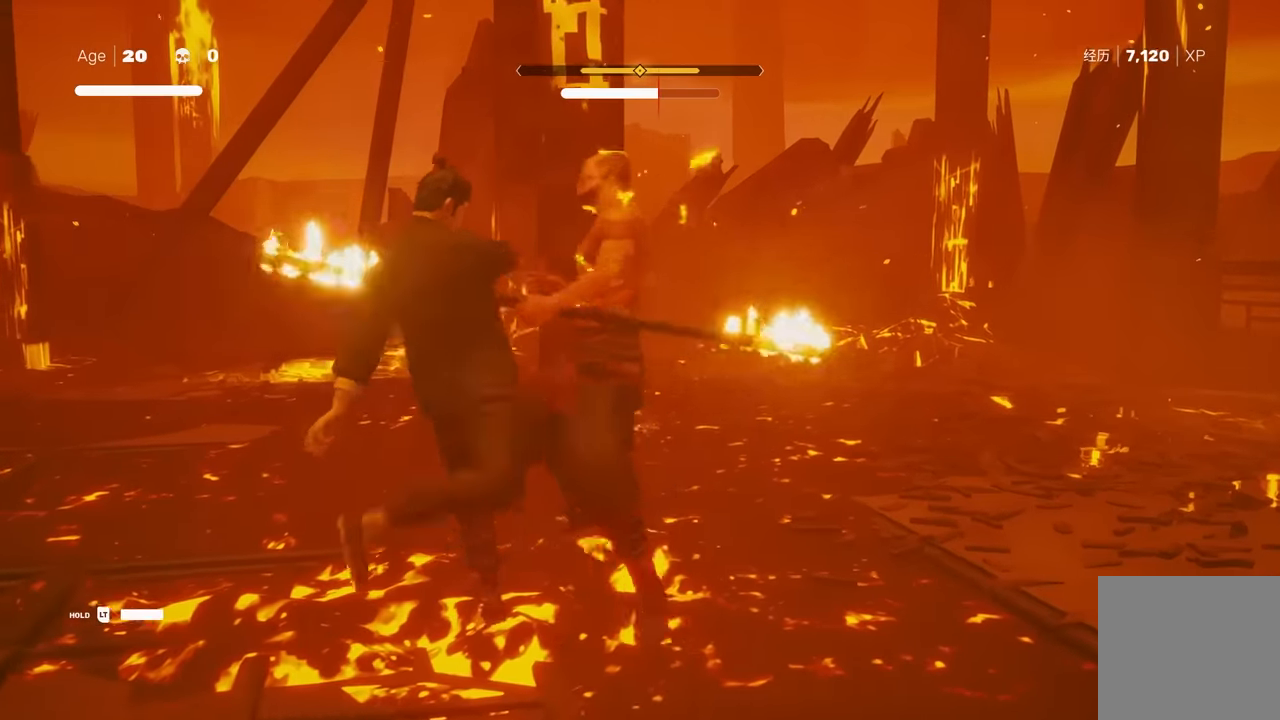
{"buttons": [], "left_stick": "center", "right_stick": "center", "events": []}
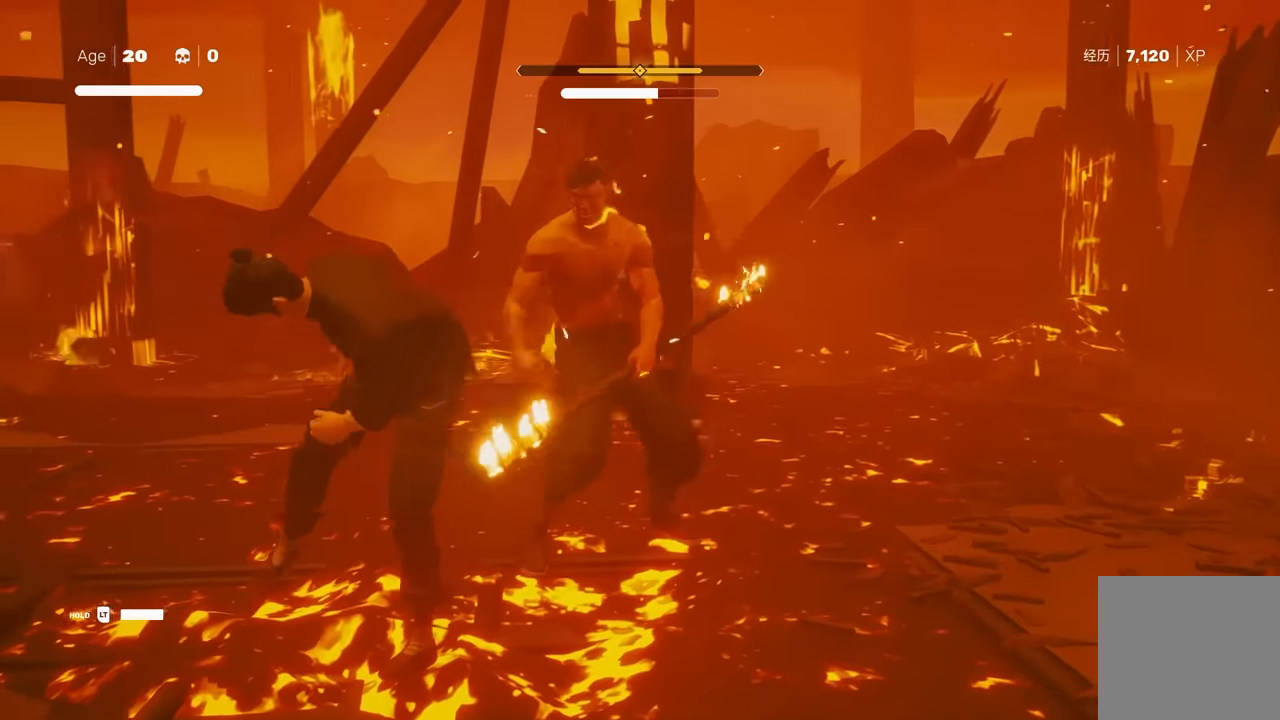
{"buttons": [], "left_stick": "center", "right_stick": "center", "events": []}
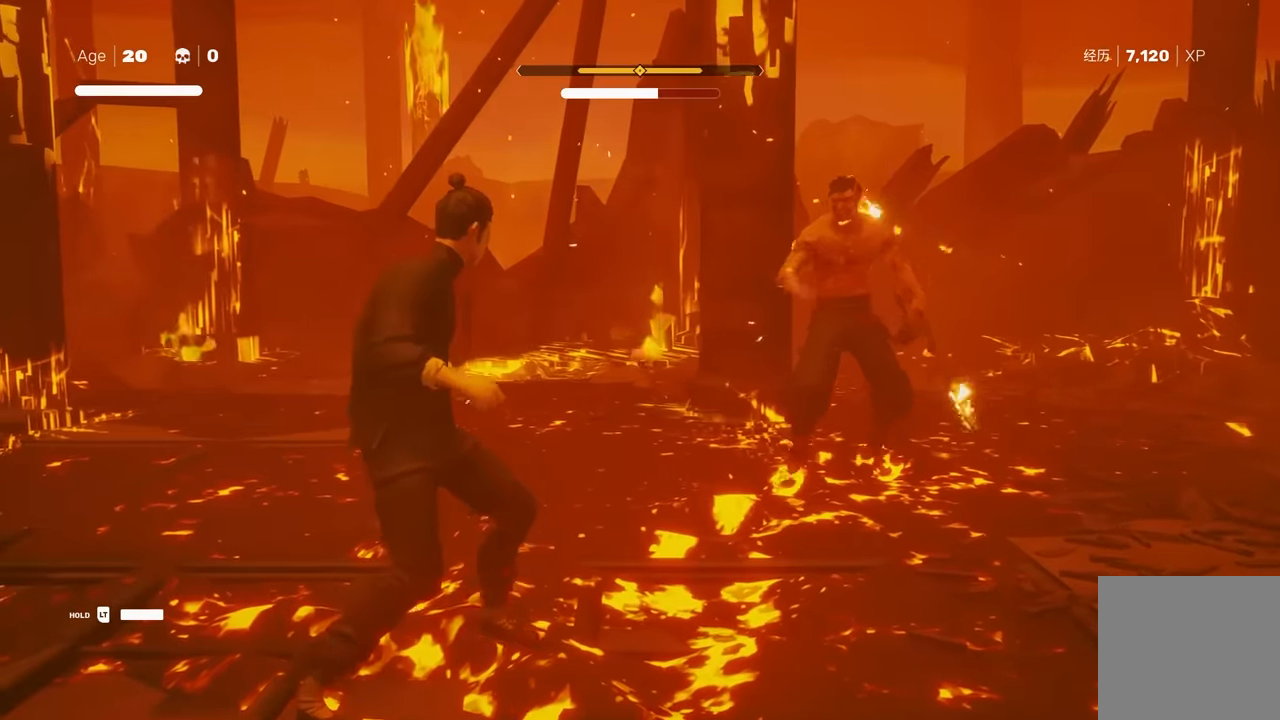
{"buttons": [], "left_stick": "center", "right_stick": "center", "events": []}
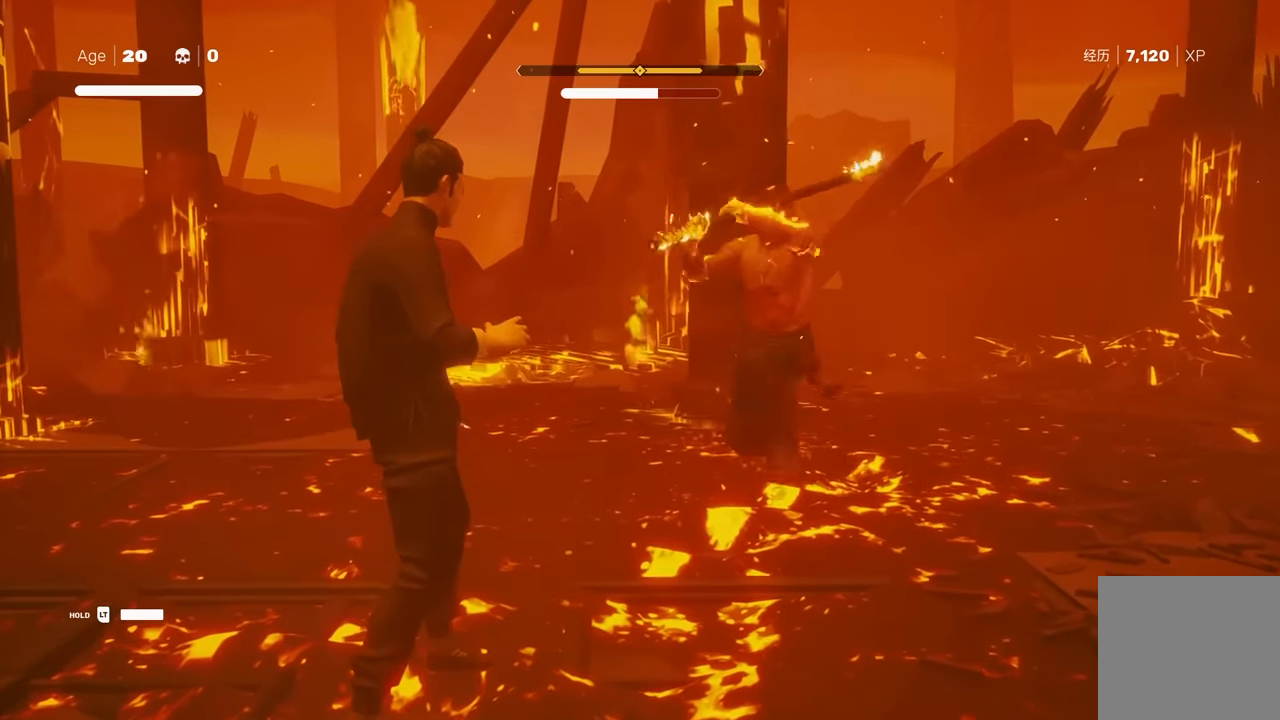
{"buttons": [], "left_stick": "center", "right_stick": "center", "events": [[67, "L1", "down"], [300, "L1", "up"]]}
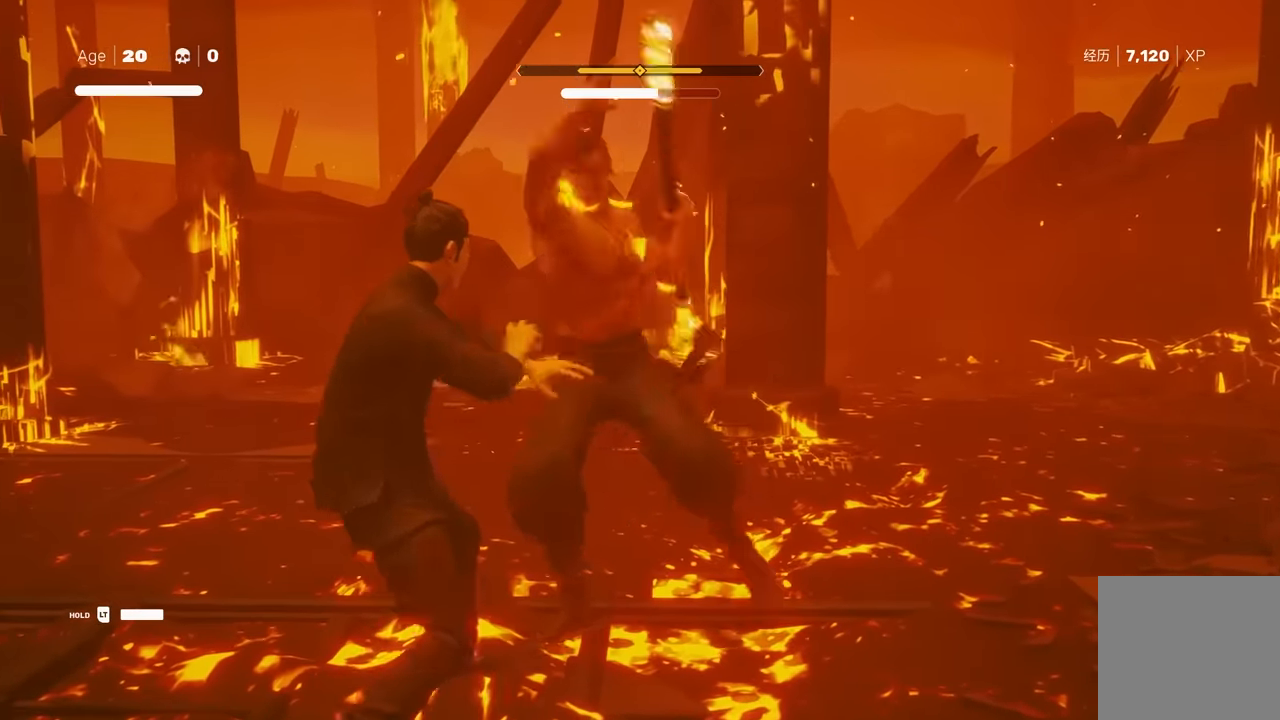
{"buttons": [], "left_stick": "center", "right_stick": "center", "events": [[150, "L1", "down"], [350, "L1", "up"]]}
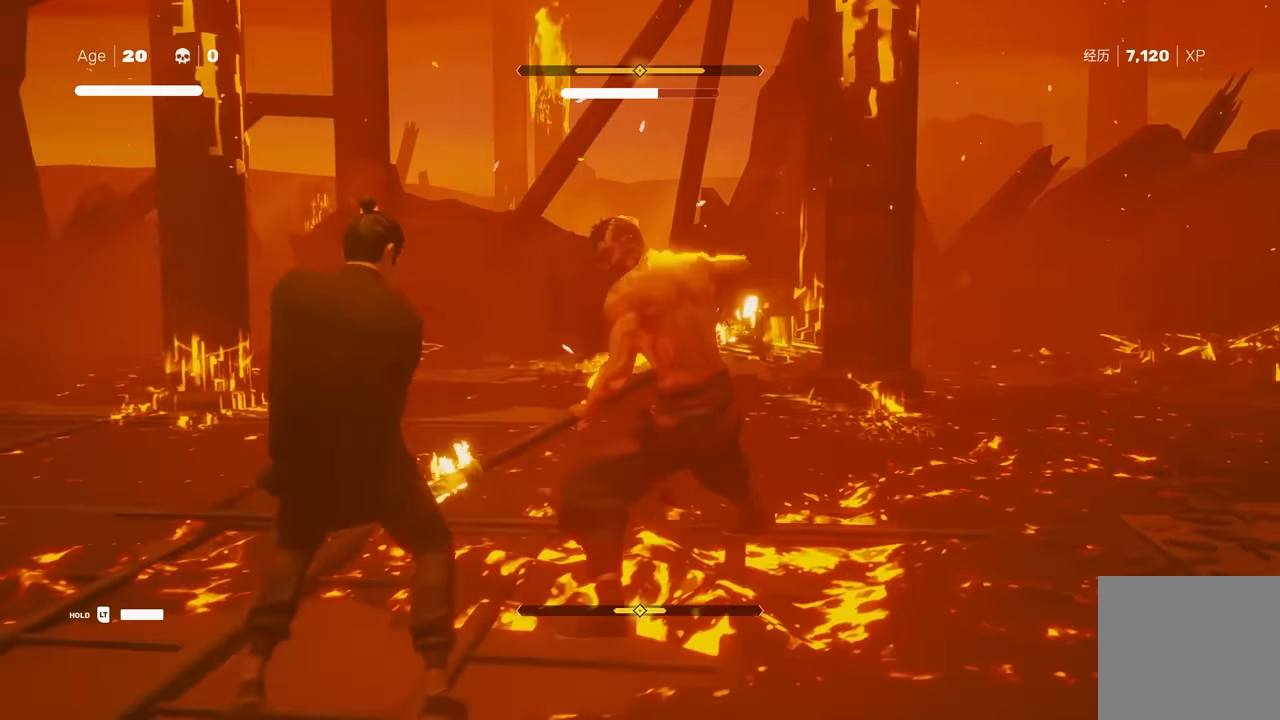
{"buttons": ["L1"], "left_stick": "center", "right_stick": "center", "events": [[300, "L1", "down"]]}
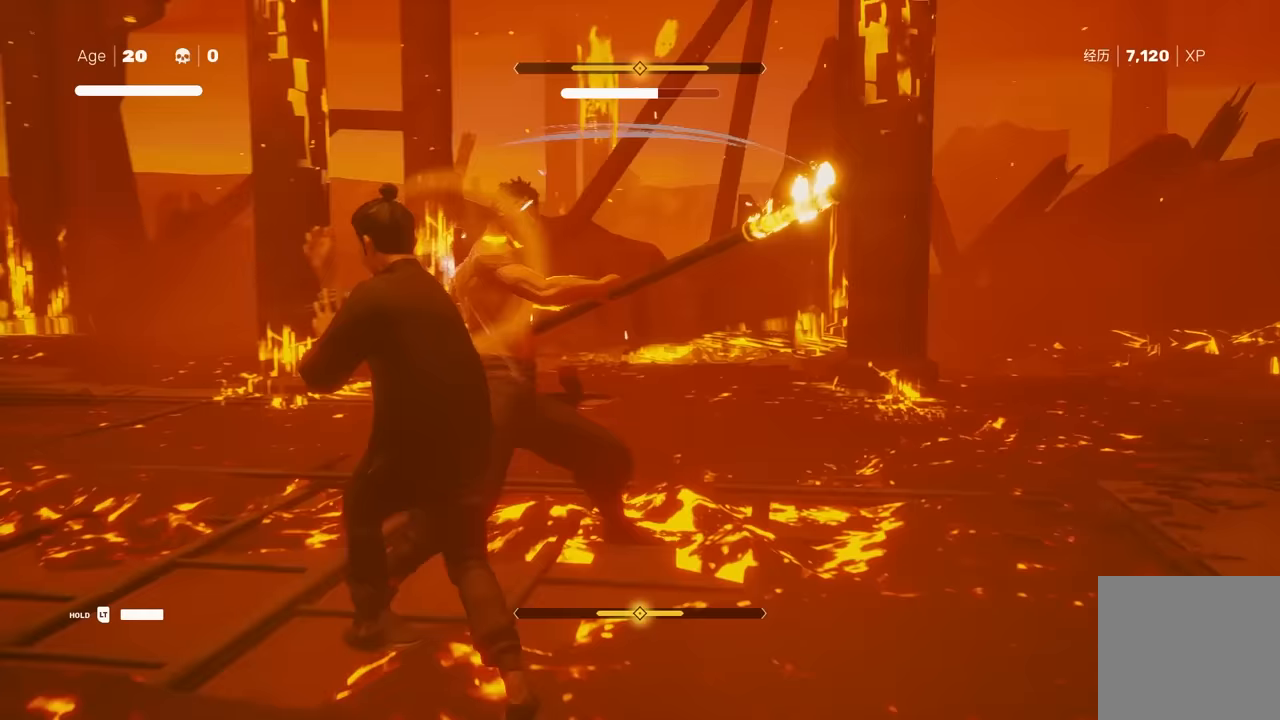
{"buttons": ["L1"], "left_stick": "center", "right_stick": "center", "events": [[33, "L1", "up"], [333, "L1", "down"]]}
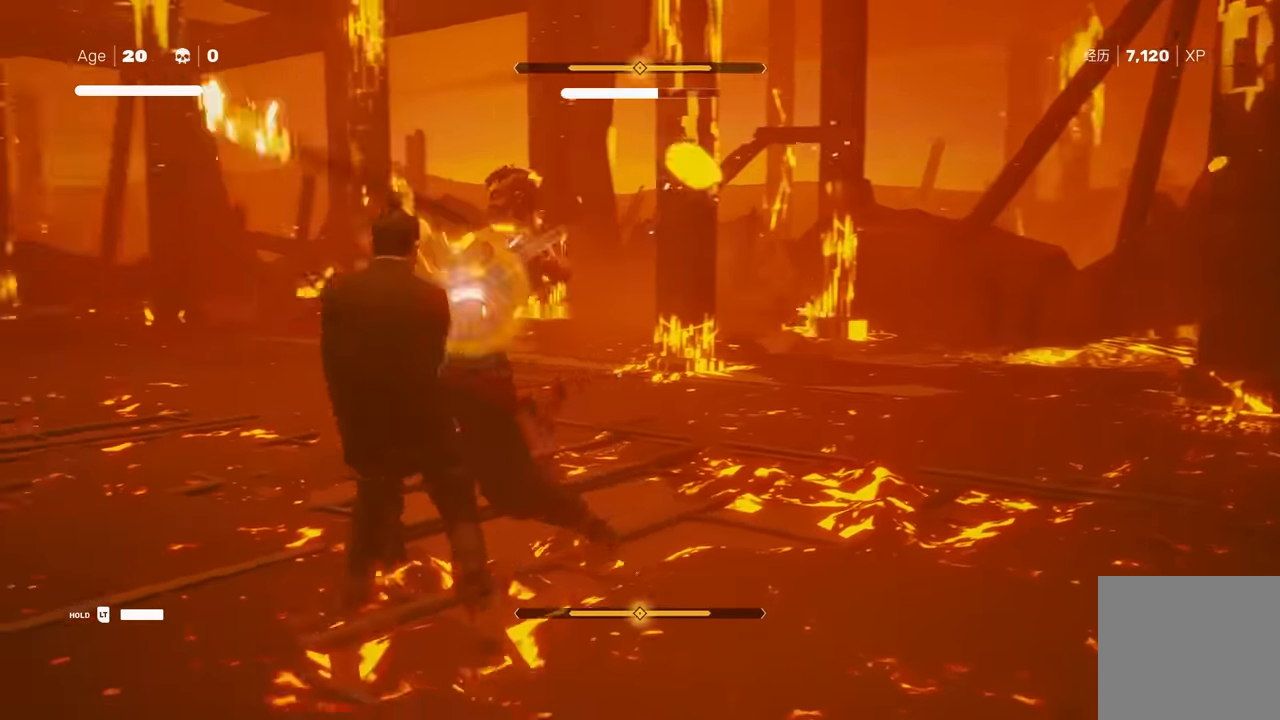
{"buttons": [], "left_stick": "center", "right_stick": "center", "events": [[83, "L1", "up"]]}